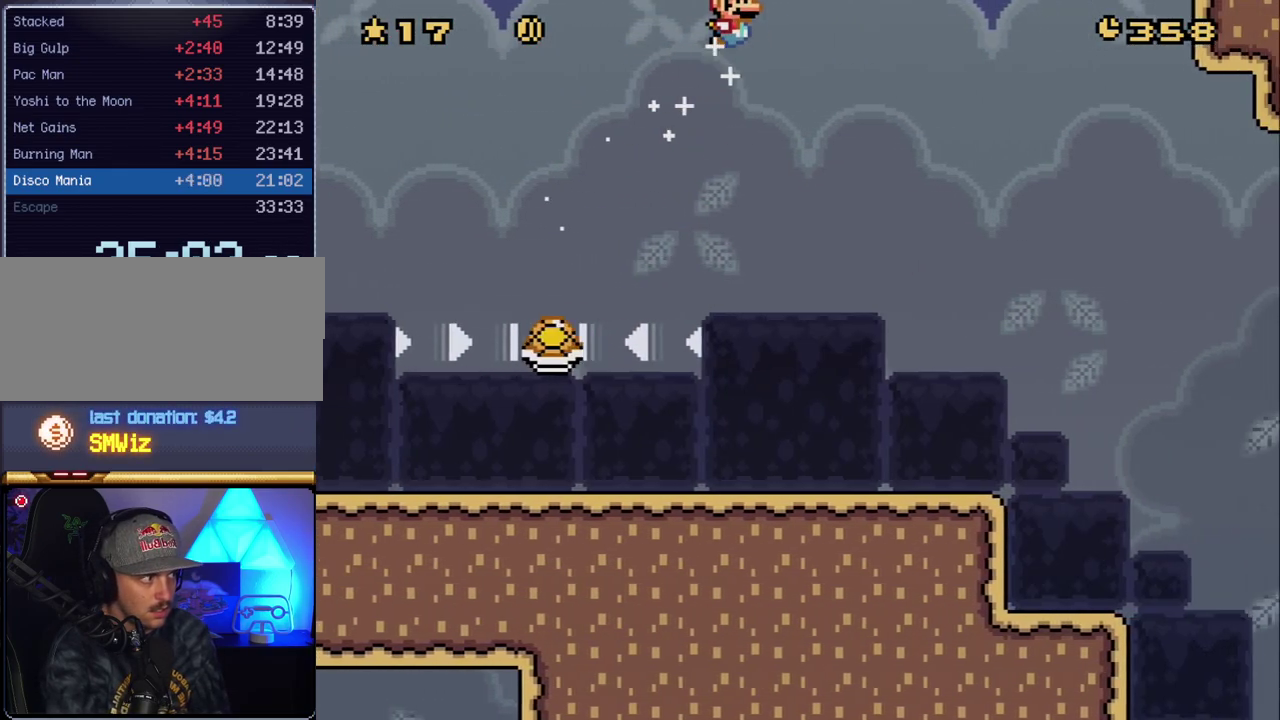
Gameplay with a controller (Nintendo layout); each line is a JSON object with the inputs held at the frame after it. "events" lists button and stick changes between this image and that frame as [ms after this image, input, new state], when the widget could be followed in between. Not read: L3 R3.
{"buttons": ["B", "Y", "DPAD_RIGHT"], "events": []}
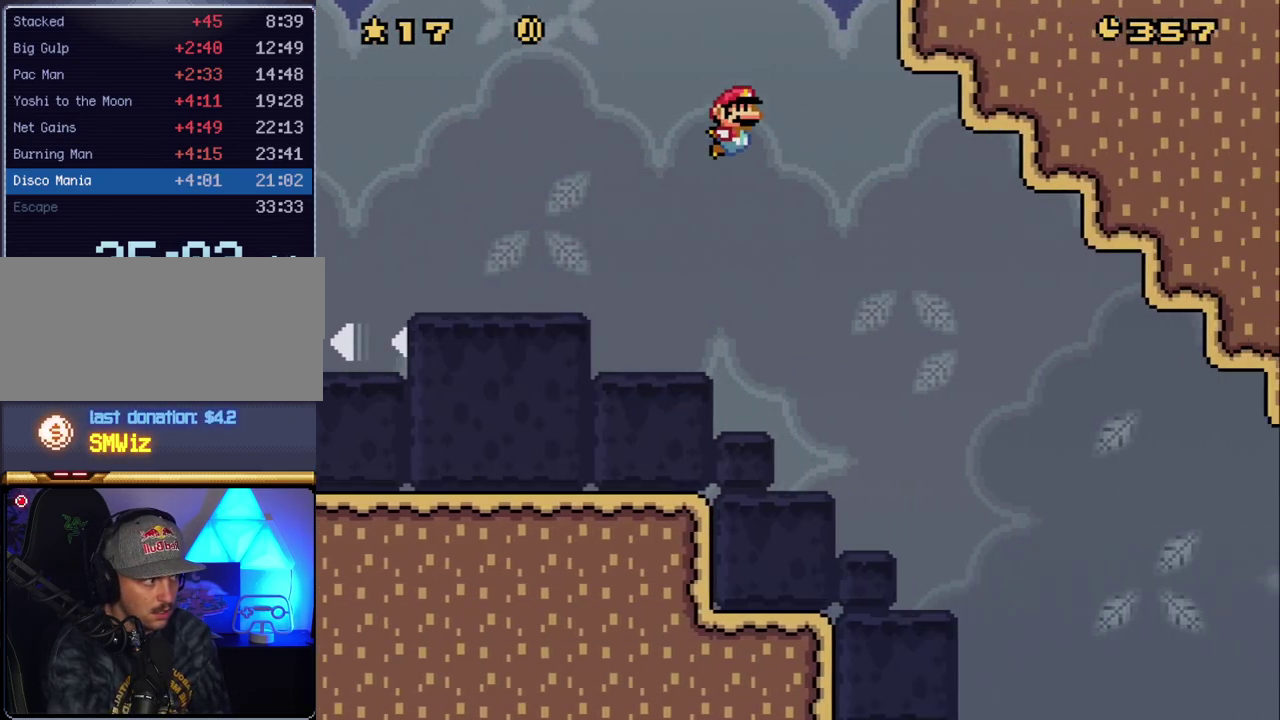
{"buttons": ["B", "Y", "DPAD_RIGHT"], "events": []}
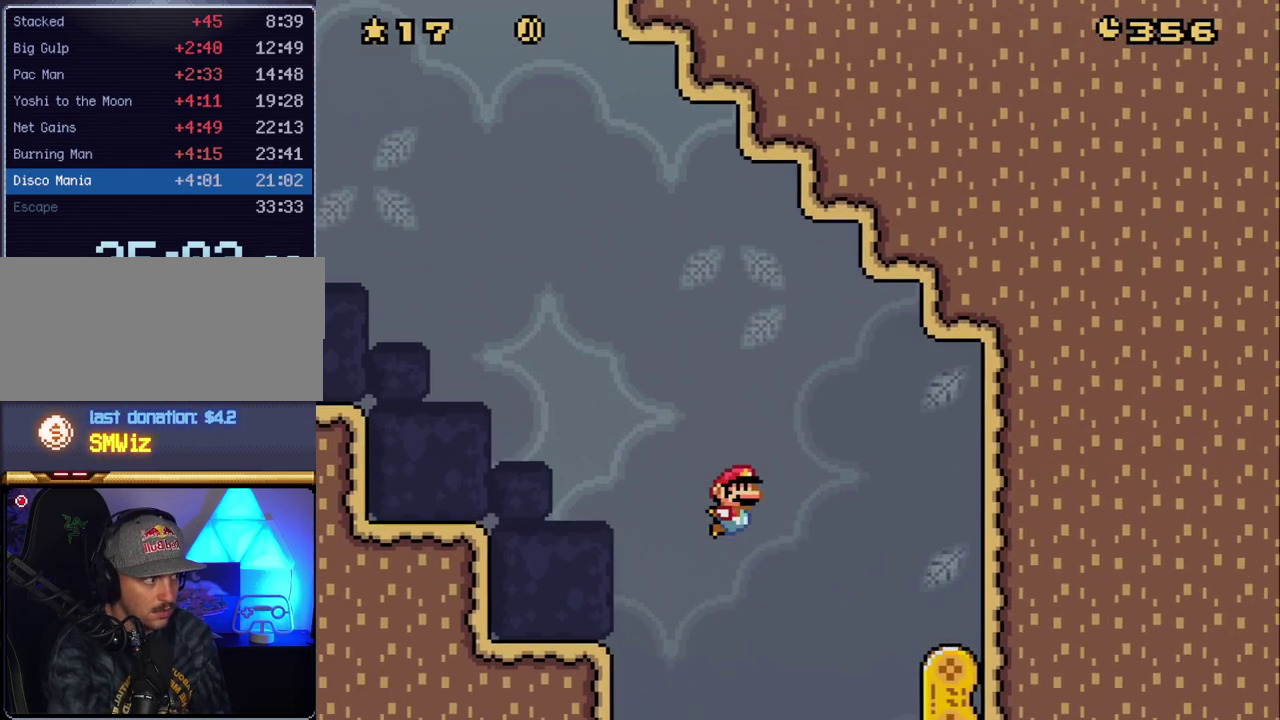
{"buttons": ["B", "Y", "DPAD_RIGHT"], "events": []}
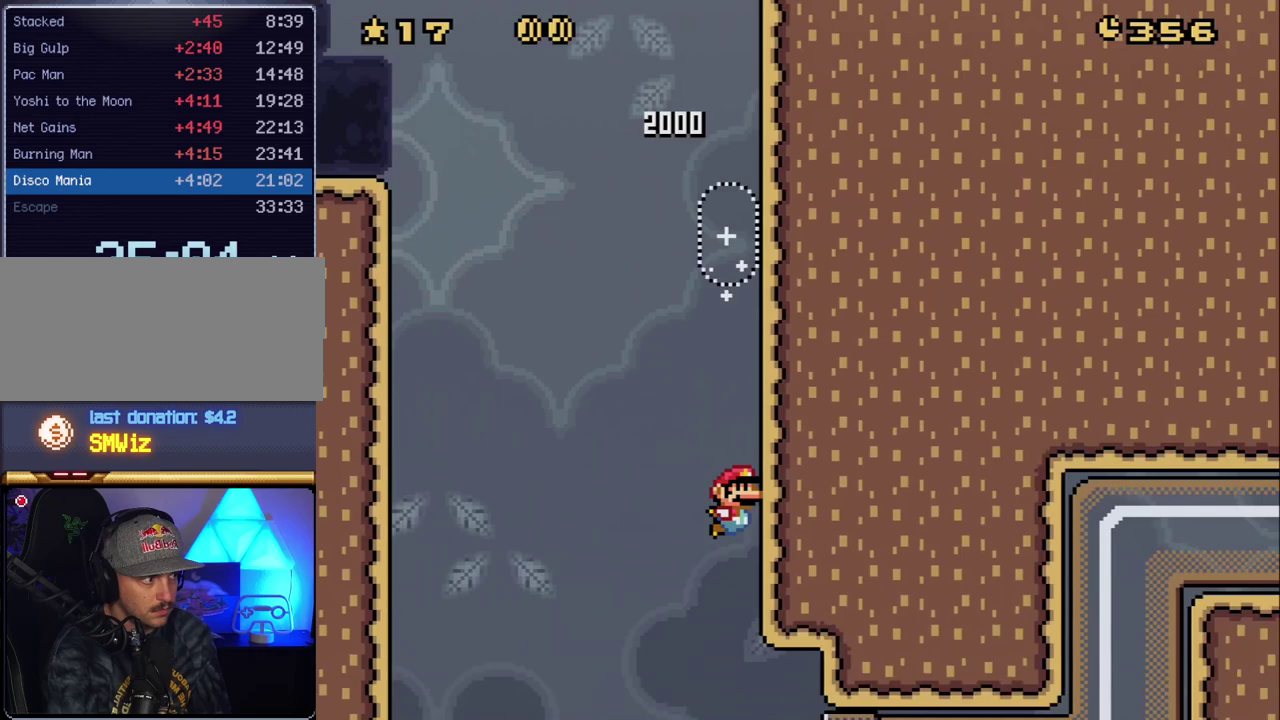
{"buttons": ["B", "Y", "DPAD_RIGHT"], "events": []}
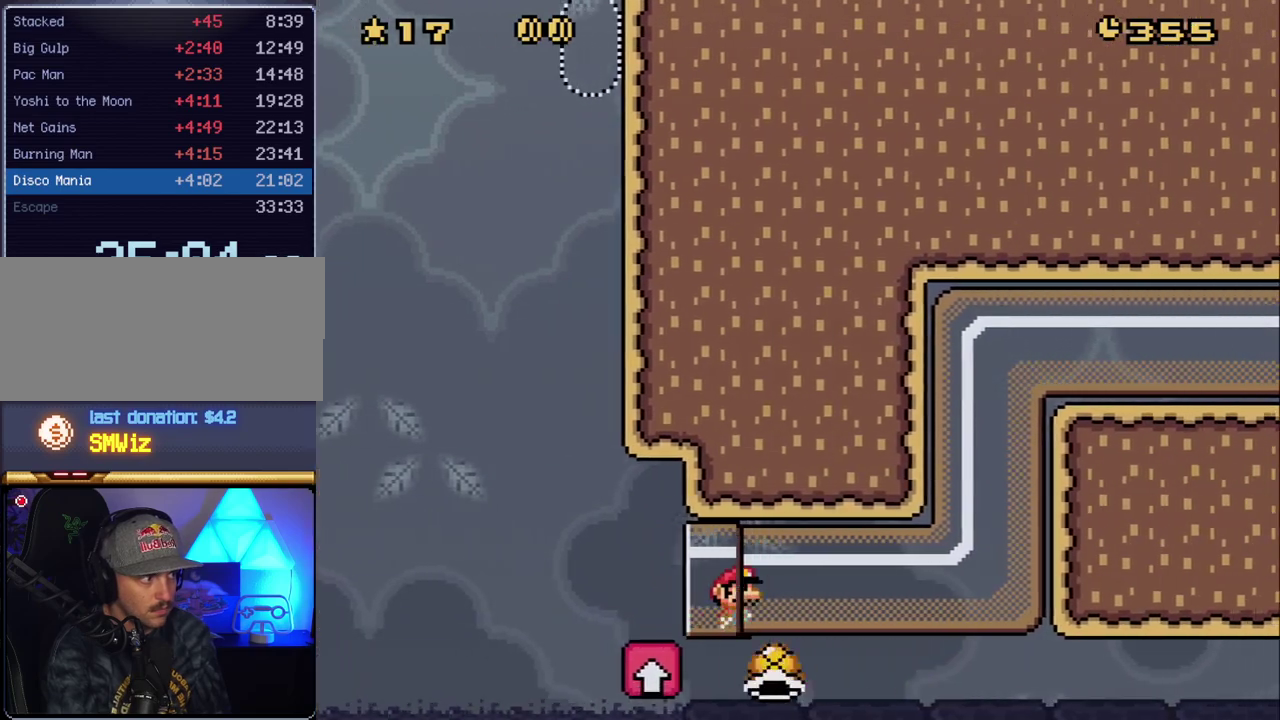
{"buttons": ["Y"], "events": [[17, "B", "up"], [117, "DPAD_RIGHT", "up"]]}
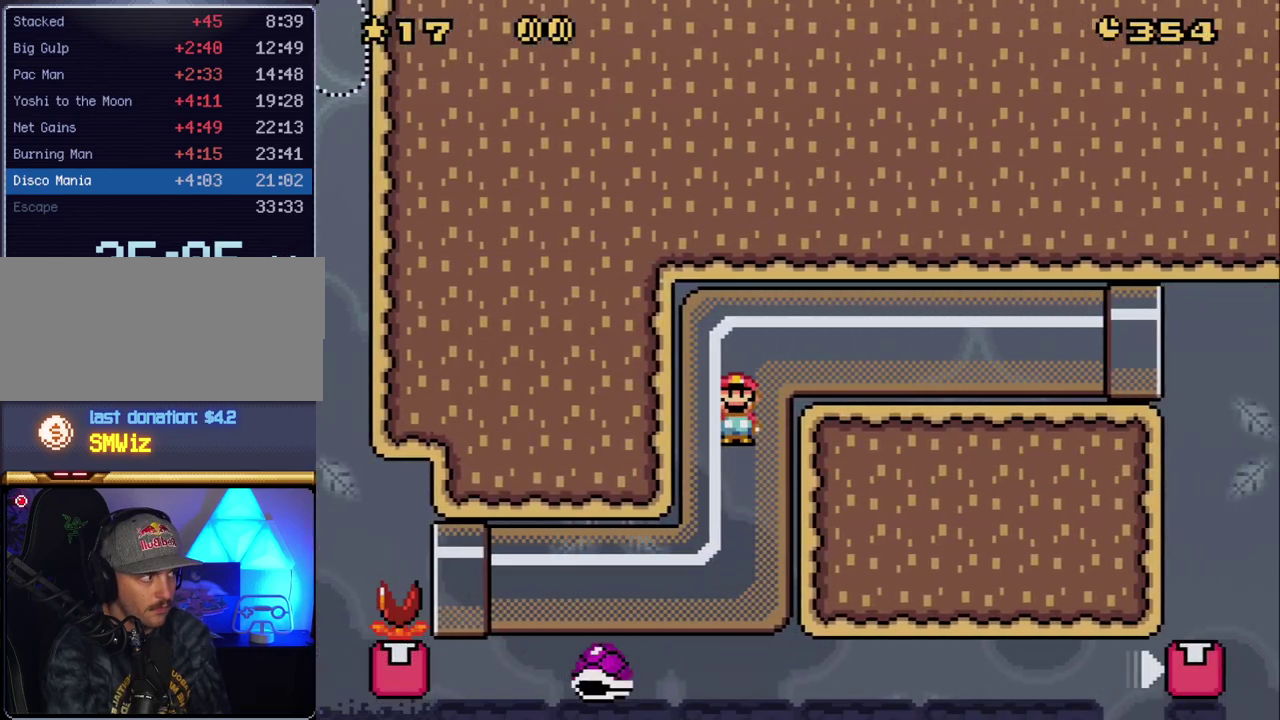
{"buttons": ["Y"], "events": []}
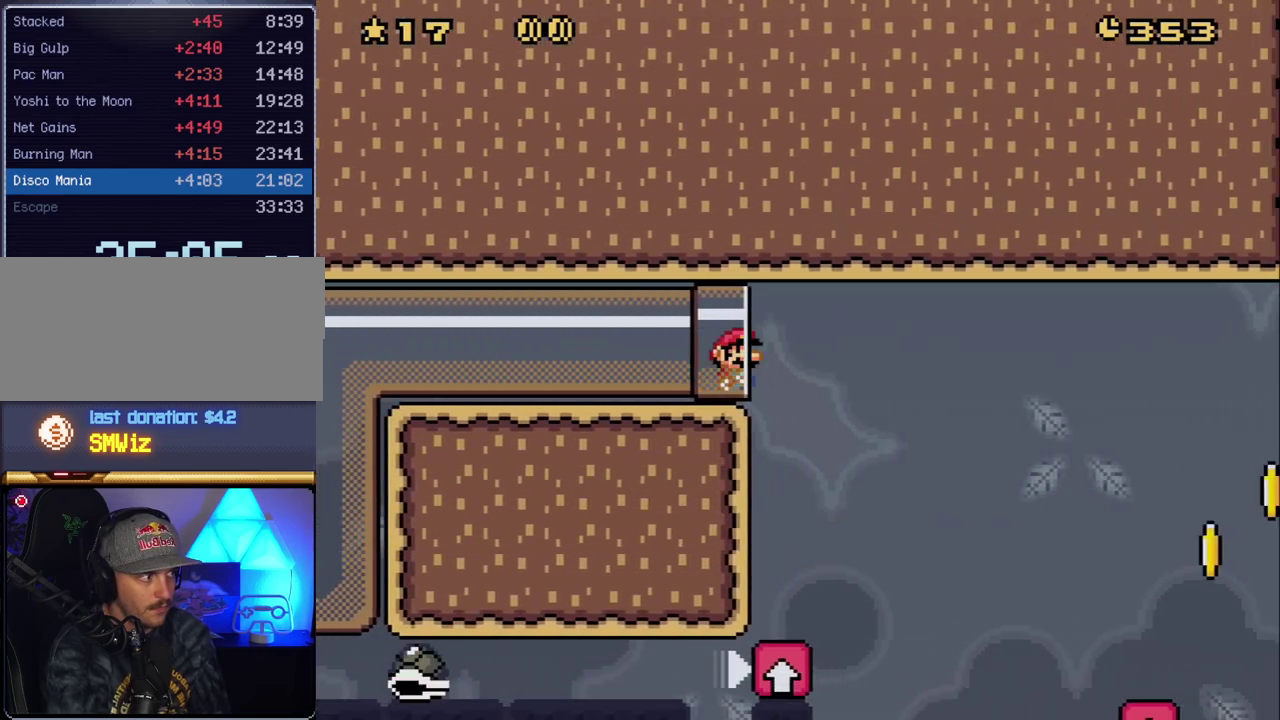
{"buttons": ["B", "Y", "DPAD_RIGHT"], "events": [[333, "DPAD_RIGHT", "down"], [450, "B", "down"]]}
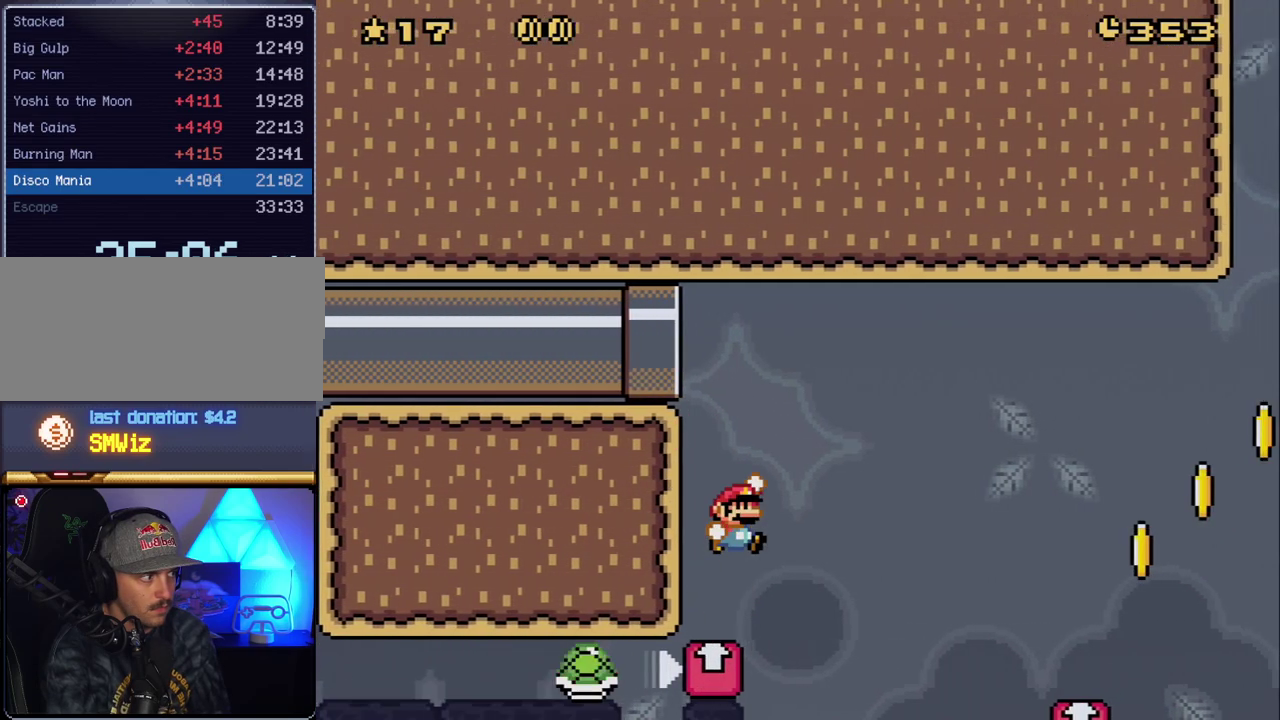
{"buttons": ["Y", "DPAD_RIGHT"], "events": [[233, "B", "up"]]}
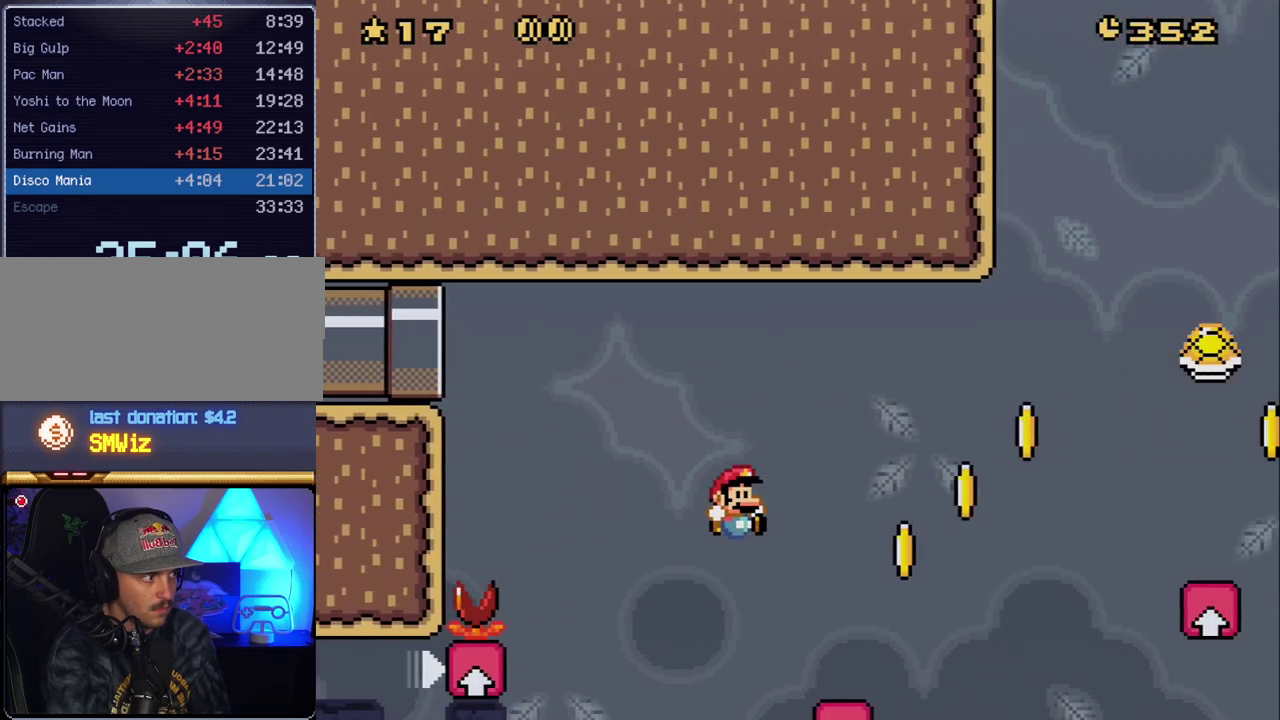
{"buttons": ["B", "Y", "DPAD_RIGHT"], "events": [[233, "B", "down"]]}
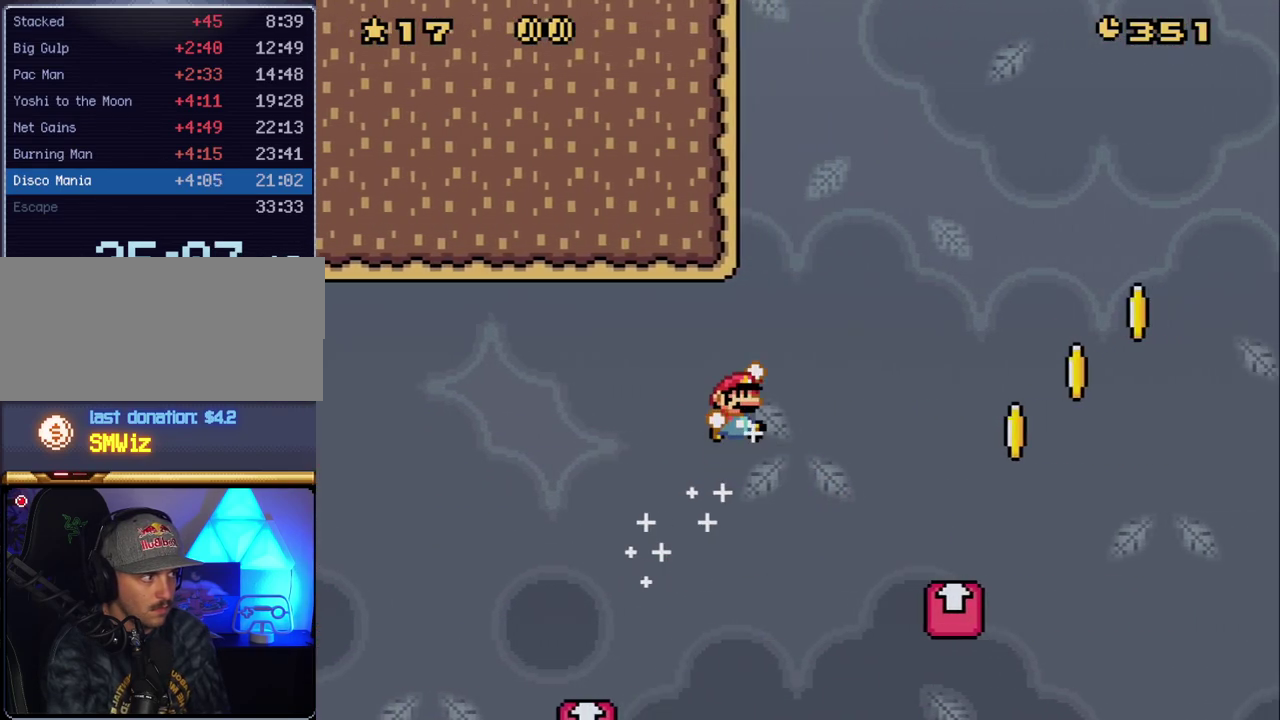
{"buttons": ["B", "Y", "DPAD_RIGHT"], "events": [[100, "B", "up"], [483, "B", "down"]]}
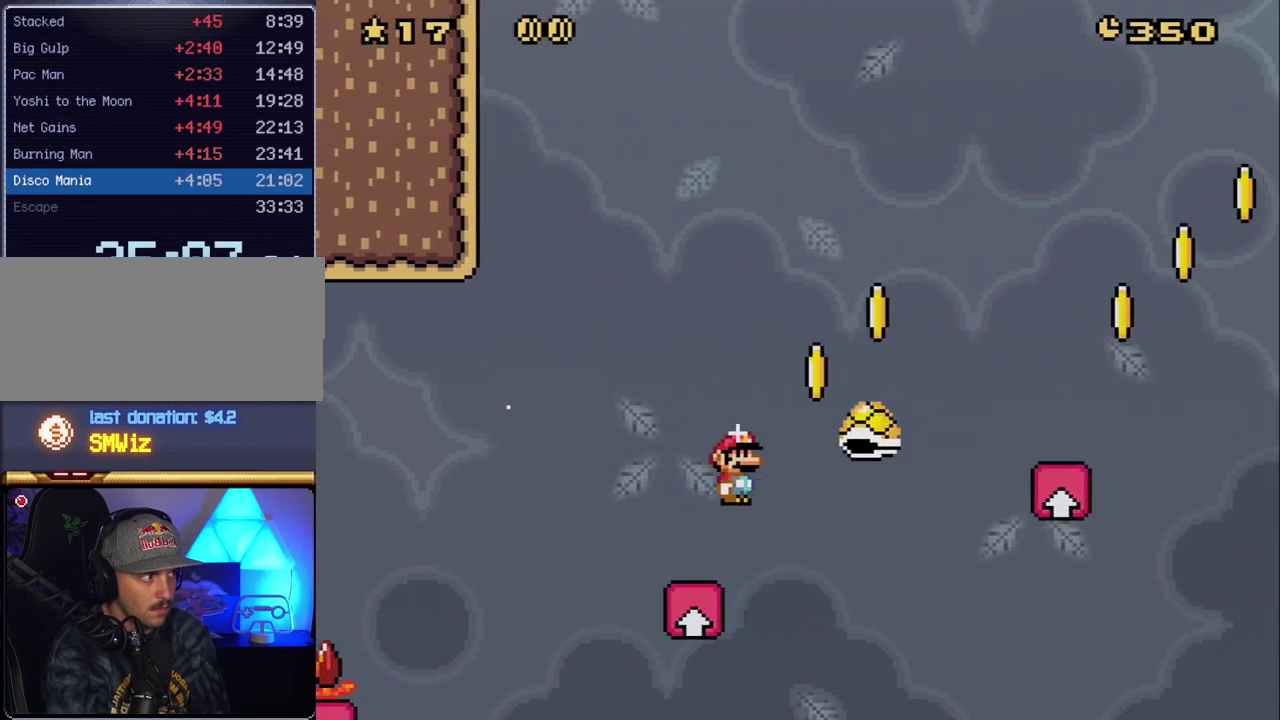
{"buttons": ["Y", "DPAD_RIGHT"], "events": [[267, "B", "up"]]}
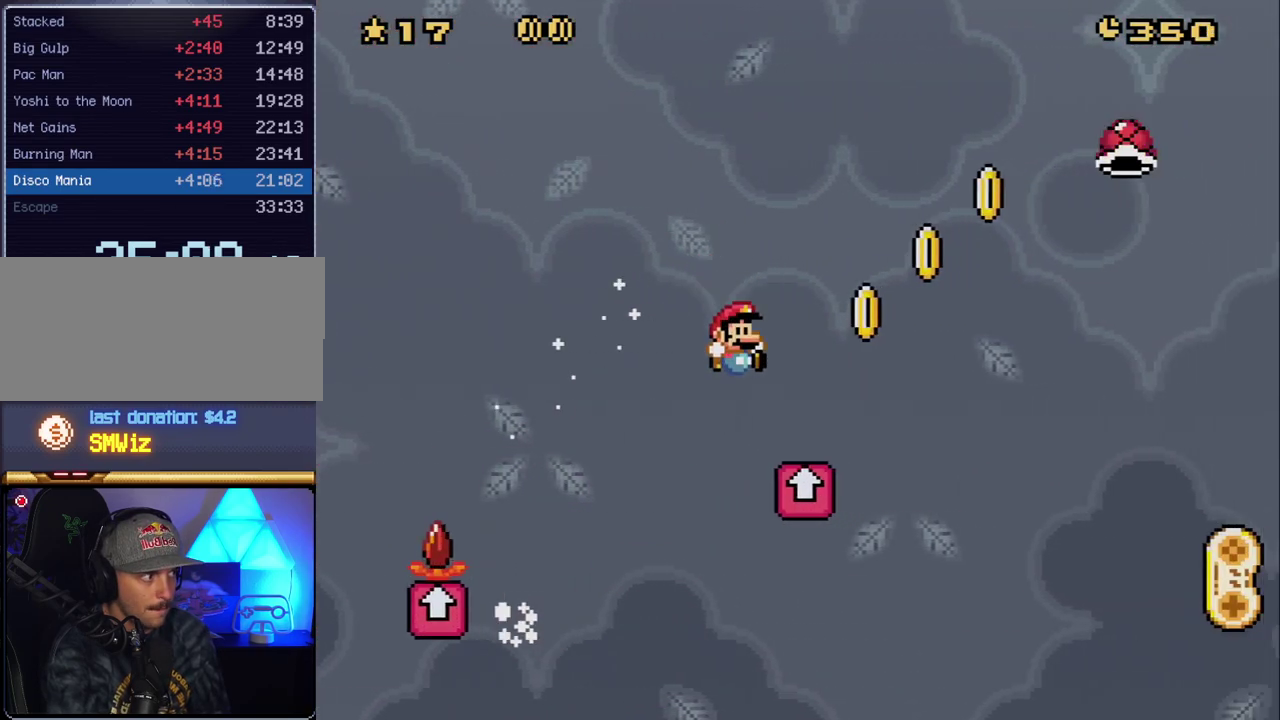
{"buttons": ["B", "Y", "DPAD_RIGHT"], "events": [[167, "B", "down"]]}
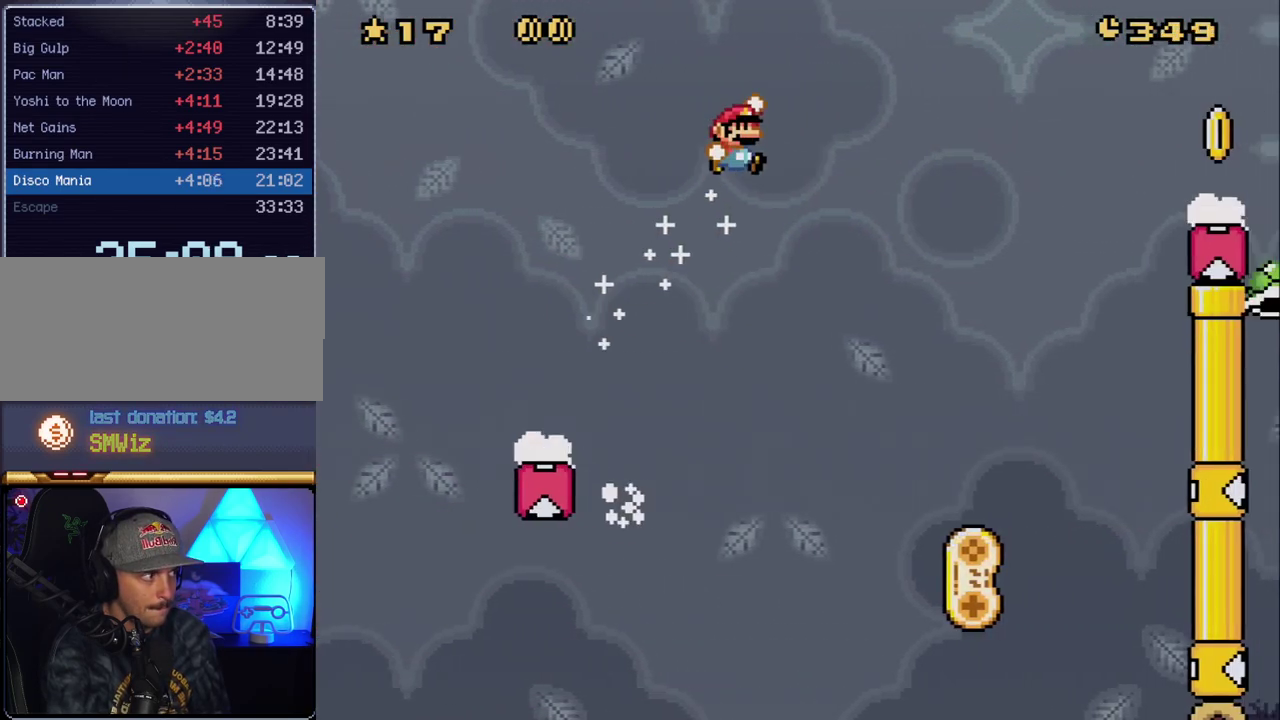
{"buttons": ["B", "Y", "DPAD_RIGHT"], "events": []}
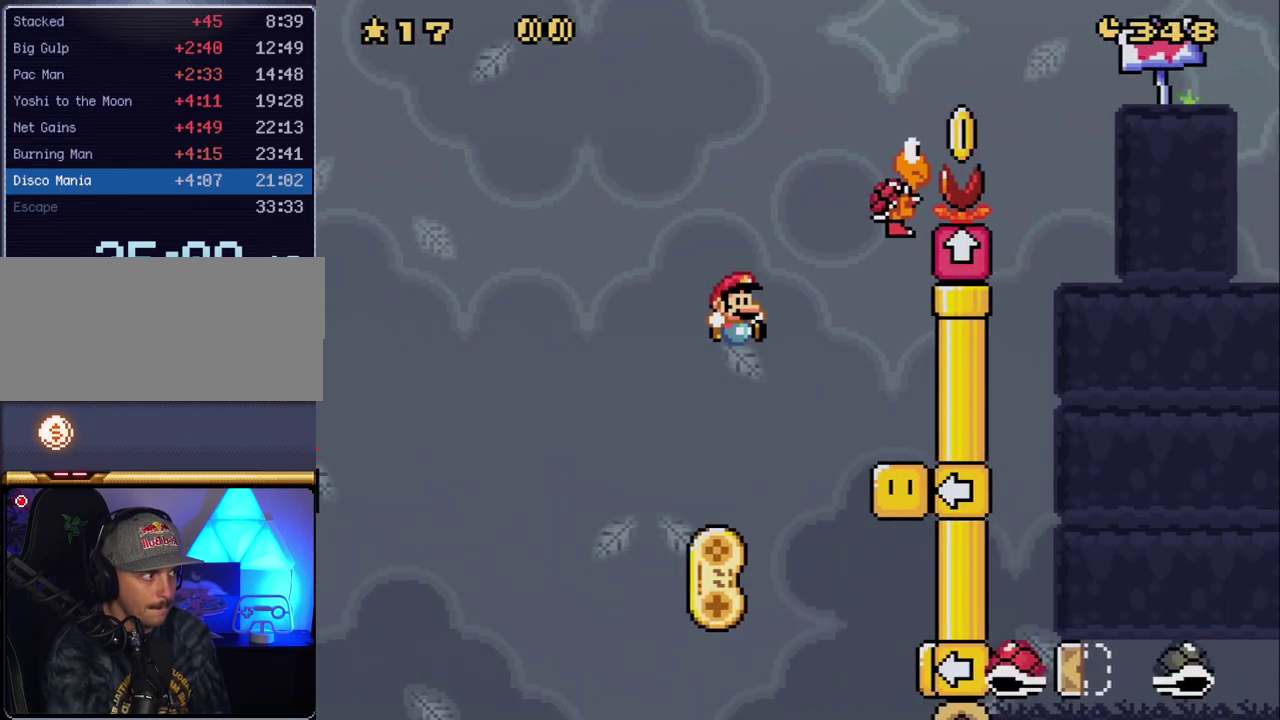
{"buttons": ["Y", "DPAD_LEFT"], "events": [[417, "B", "up"], [417, "DPAD_UP", "down"], [450, "DPAD_RIGHT", "up"], [483, "DPAD_LEFT", "down"], [483, "DPAD_UP", "up"]]}
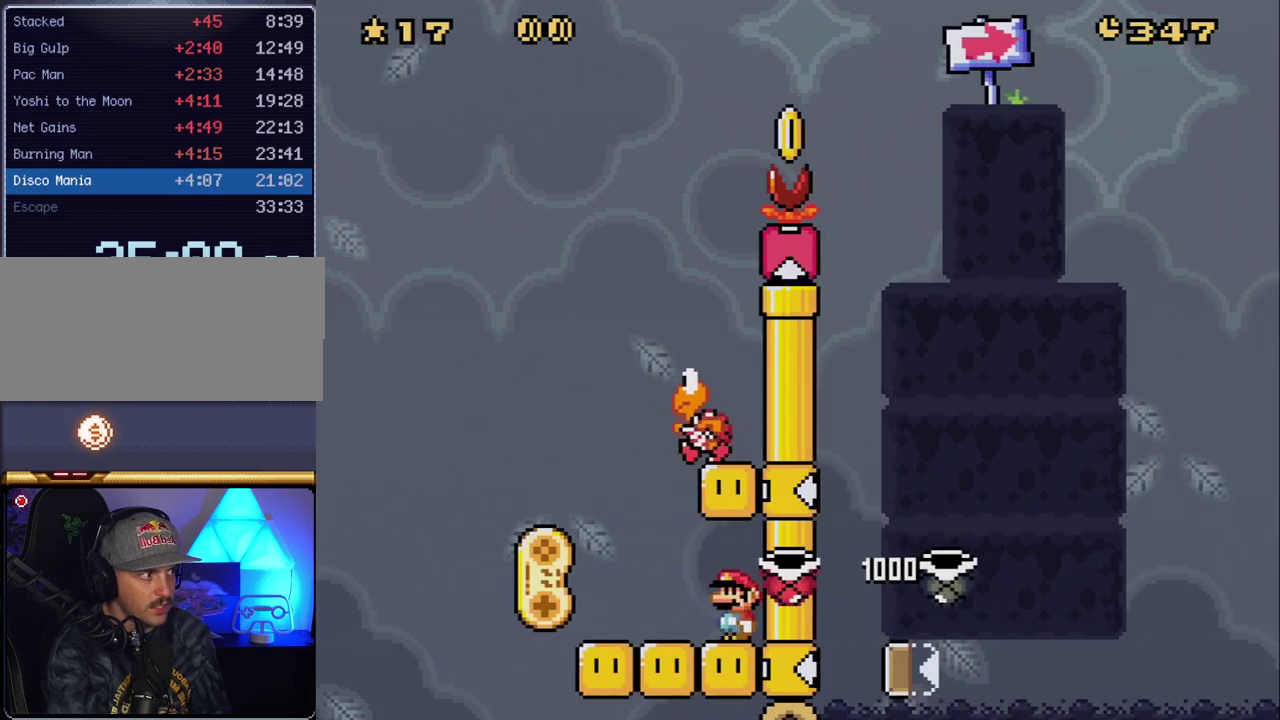
{"buttons": ["B", "Y", "DPAD_RIGHT"], "events": [[267, "B", "down"], [333, "DPAD_LEFT", "up"], [333, "DPAD_RIGHT", "down"]]}
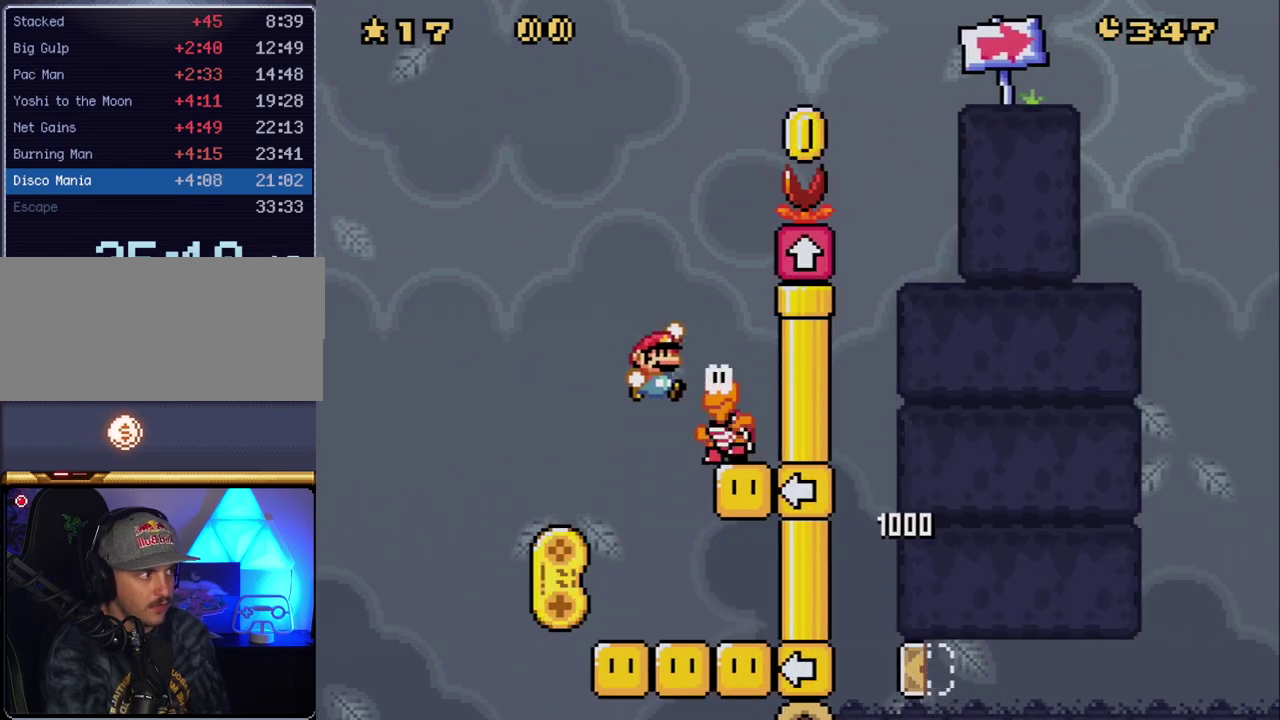
{"buttons": ["Y", "DPAD_RIGHT"], "events": [[117, "B", "up"], [233, "DPAD_RIGHT", "up"], [267, "DPAD_LEFT", "down"], [367, "DPAD_LEFT", "up"], [383, "DPAD_RIGHT", "down"]]}
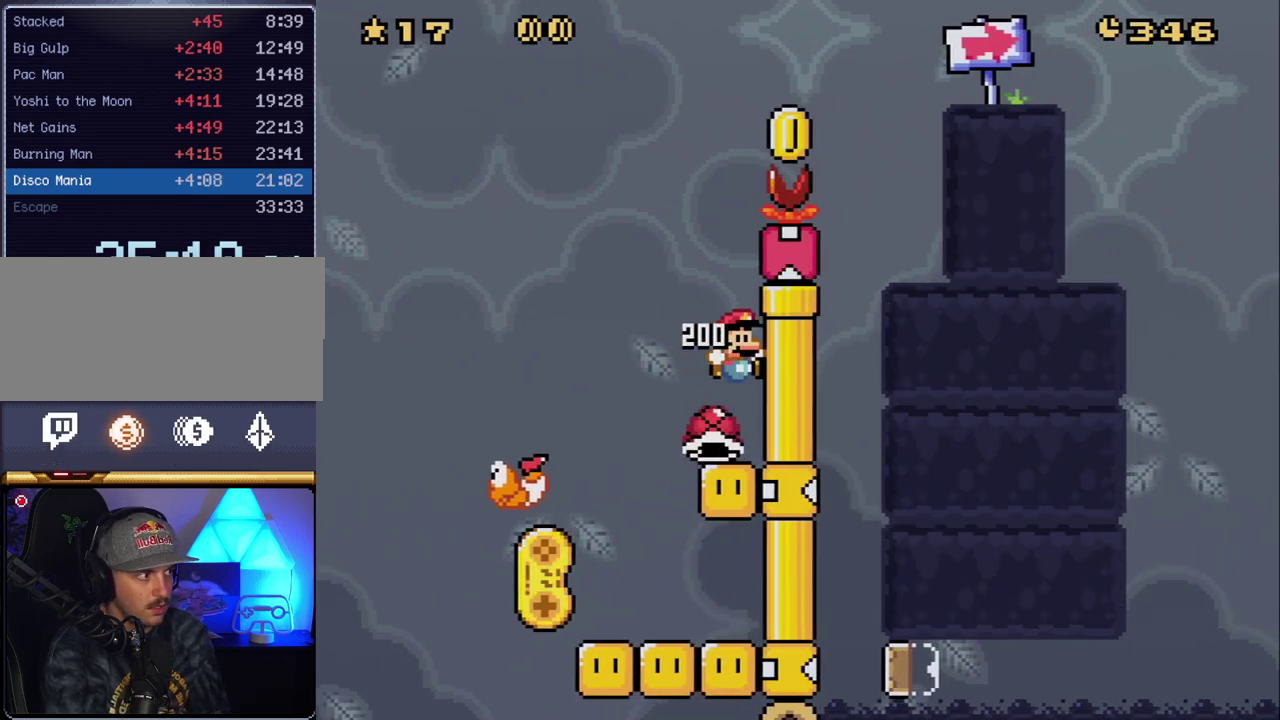
{"buttons": ["Y", "DPAD_LEFT"], "events": [[83, "DPAD_RIGHT", "up"], [483, "DPAD_LEFT", "down"]]}
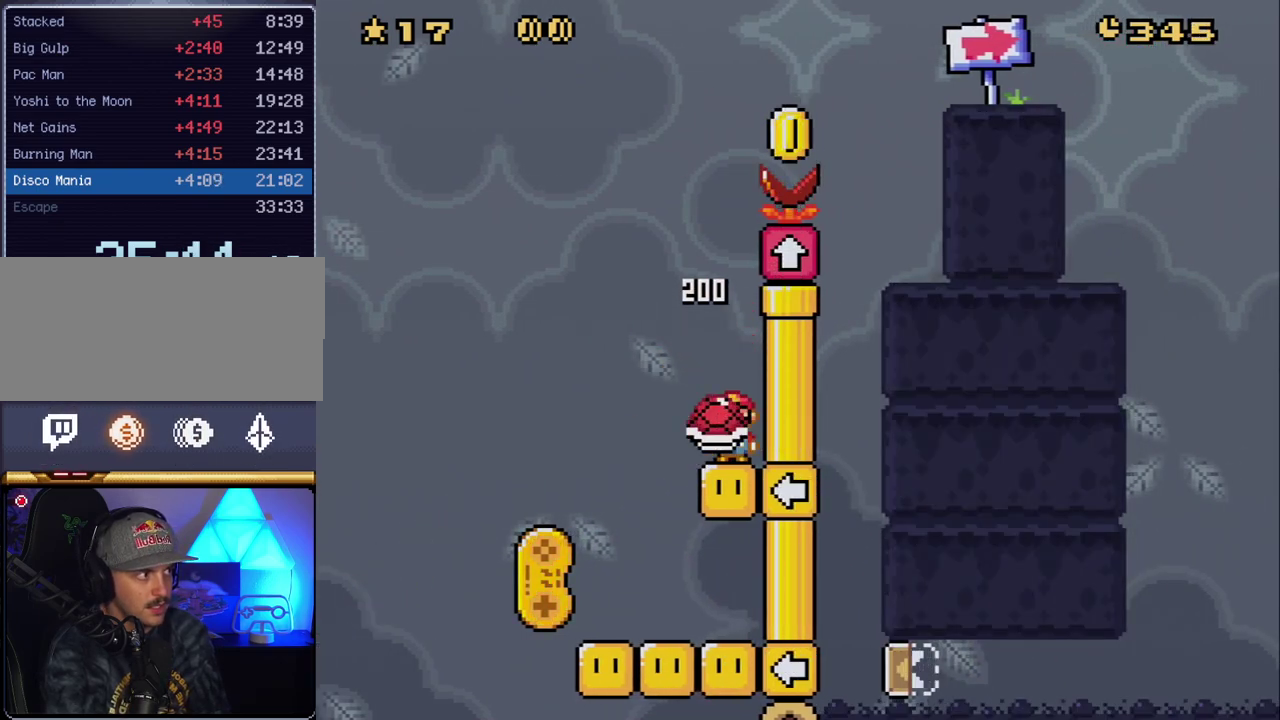
{"buttons": ["B", "Y", "DPAD_RIGHT"], "events": [[167, "B", "down"], [233, "DPAD_LEFT", "up"], [267, "DPAD_RIGHT", "down"]]}
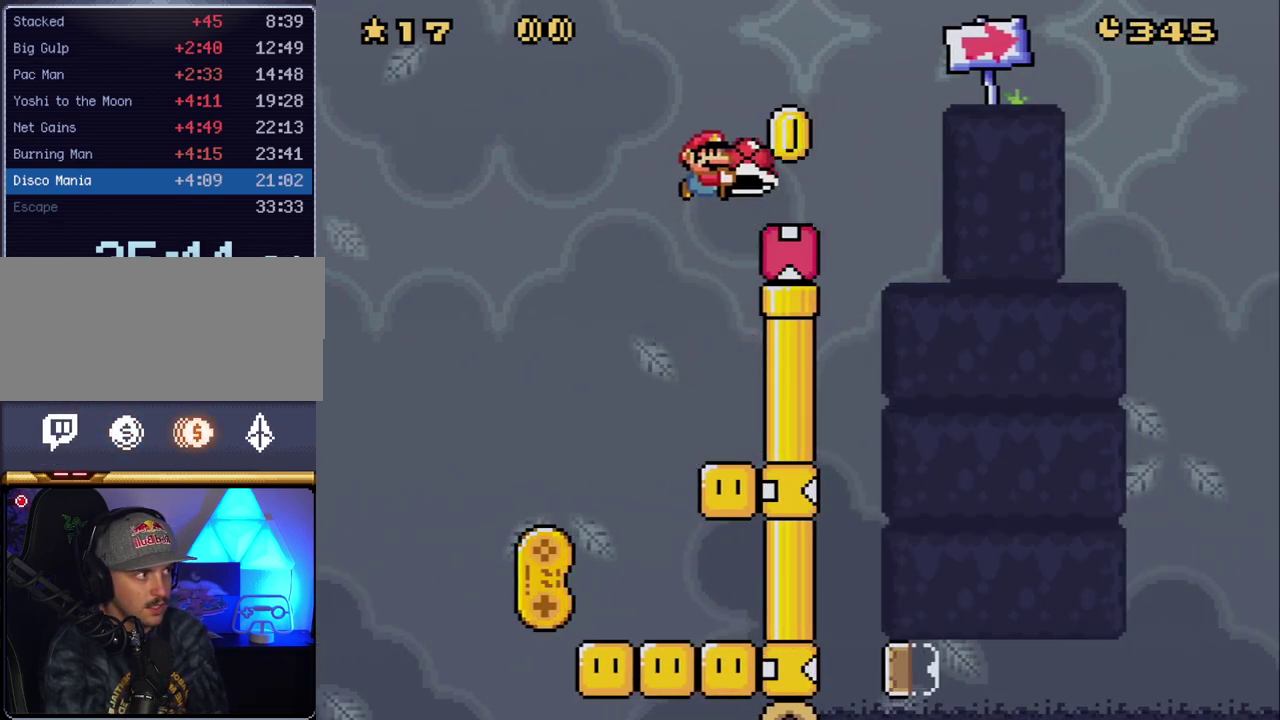
{"buttons": ["B", "Y", "DPAD_RIGHT"], "events": [[117, "B", "up"], [267, "B", "down"]]}
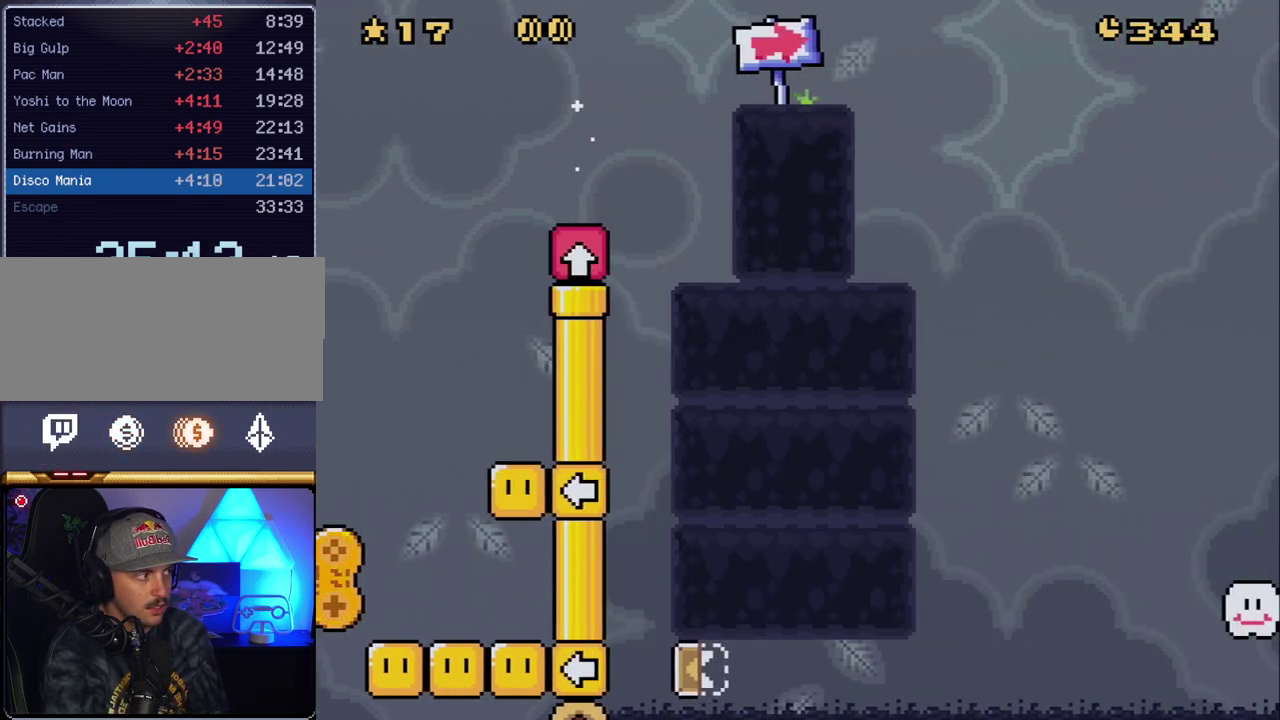
{"buttons": ["B", "Y", "DPAD_RIGHT"], "events": [[133, "B", "up"], [300, "B", "down"]]}
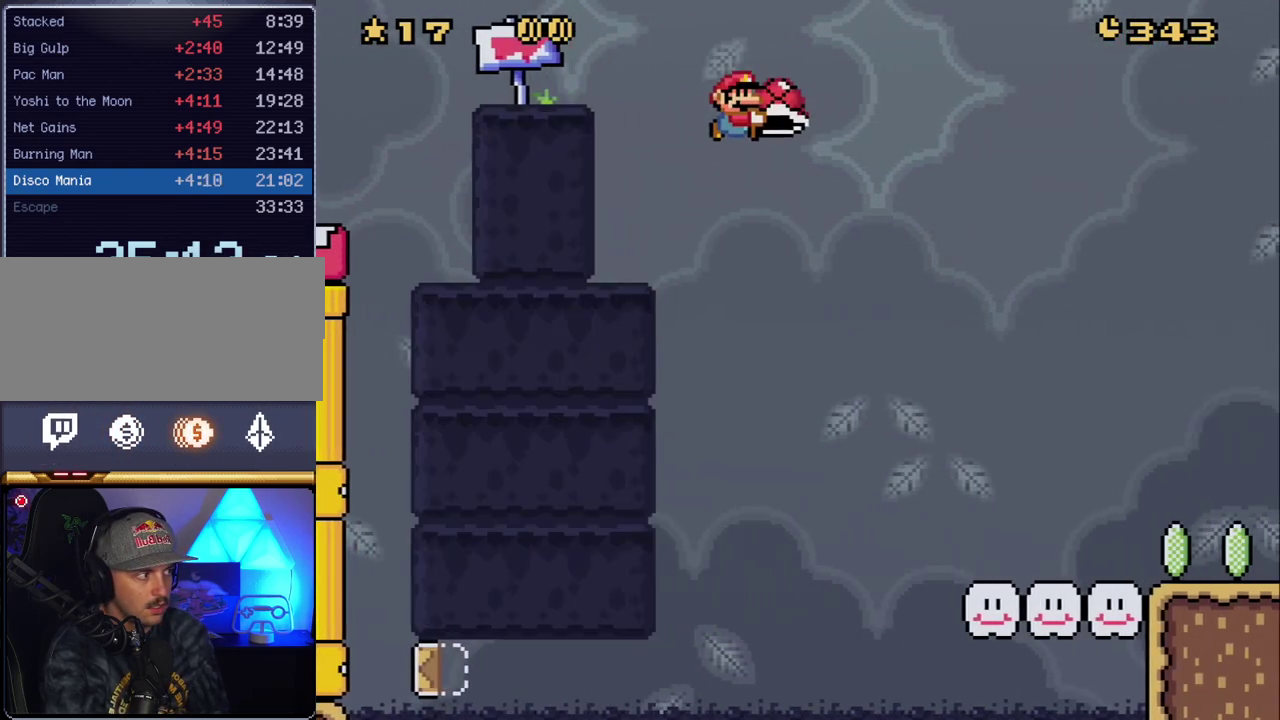
{"buttons": ["Y", "DPAD_RIGHT"], "events": [[17, "B", "up"]]}
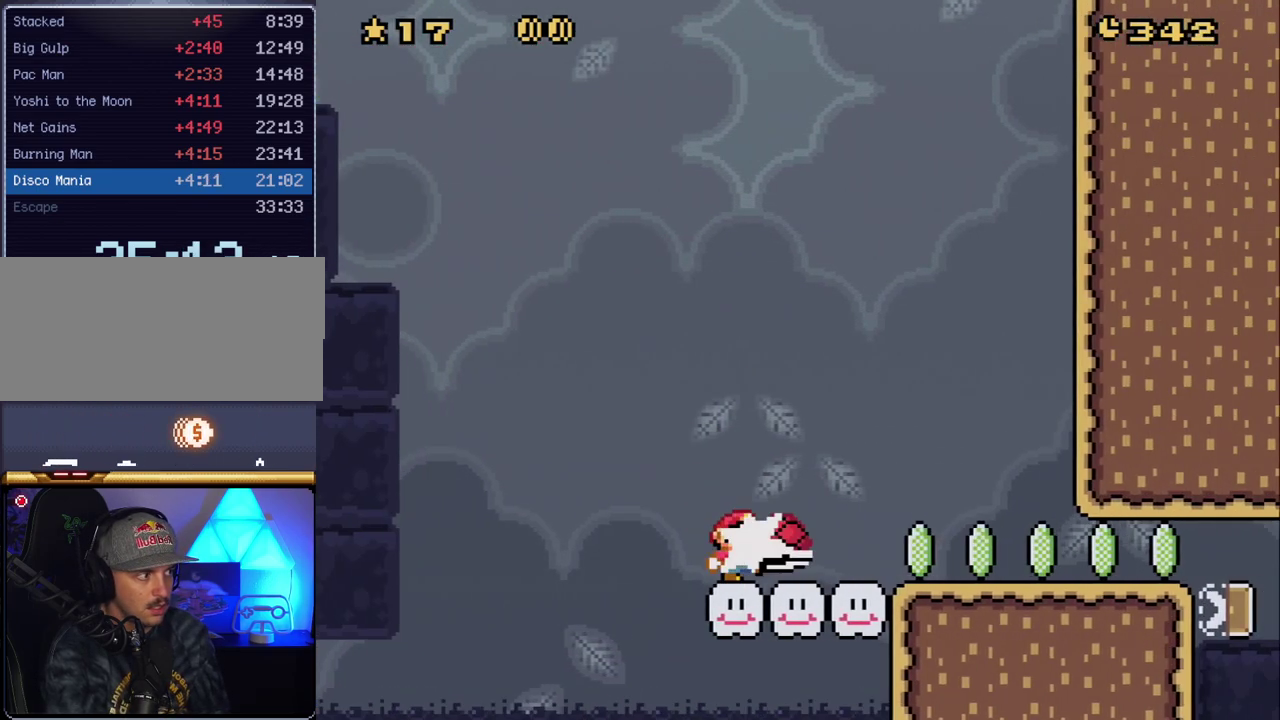
{"buttons": ["Y", "DPAD_RIGHT"], "events": [[17, "Y", "up"], [117, "Y", "down"]]}
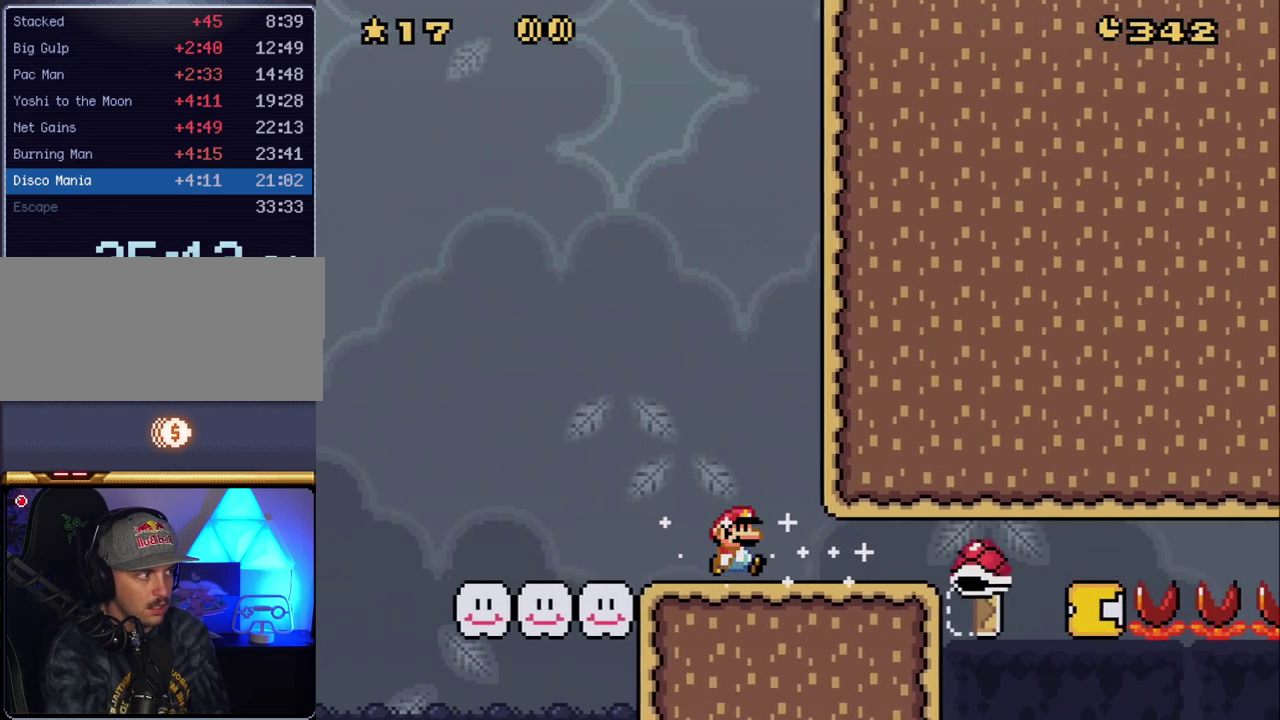
{"buttons": ["Y"], "events": [[50, "DPAD_RIGHT", "up"], [83, "DPAD_LEFT", "down"], [267, "DPAD_LEFT", "up"]]}
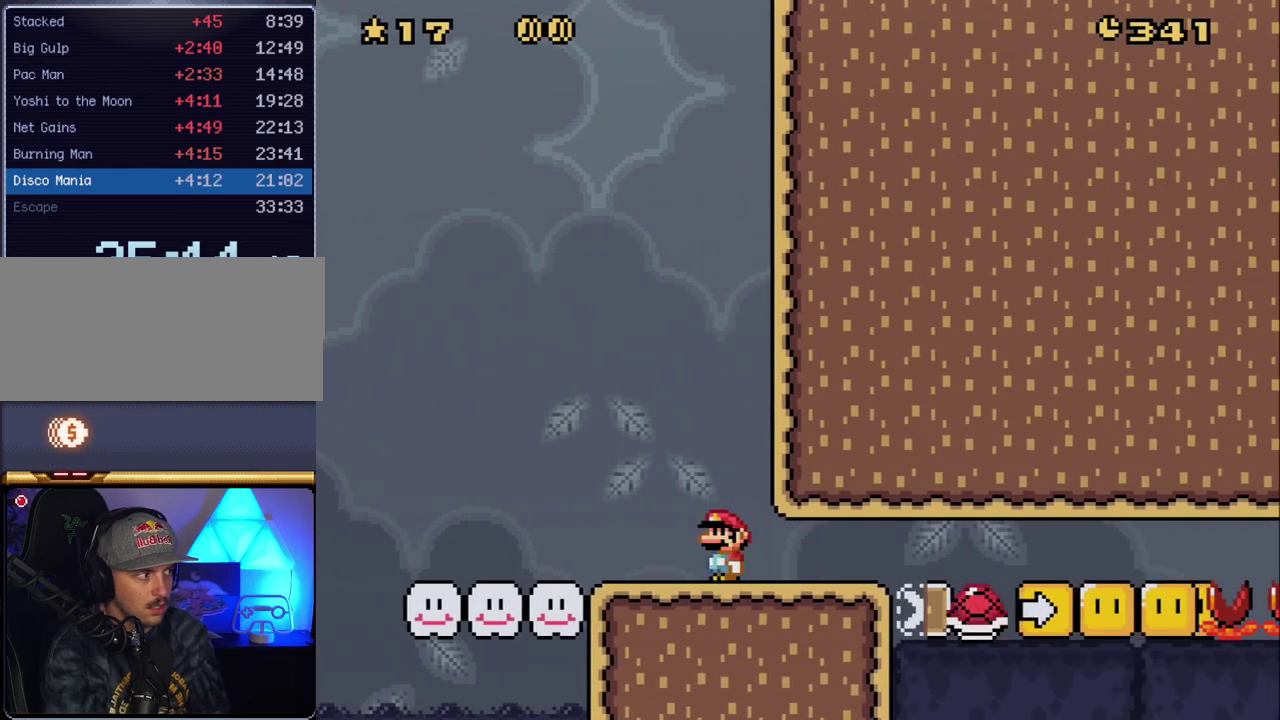
{"buttons": ["Y", "DPAD_RIGHT"], "events": [[83, "DPAD_RIGHT", "down"]]}
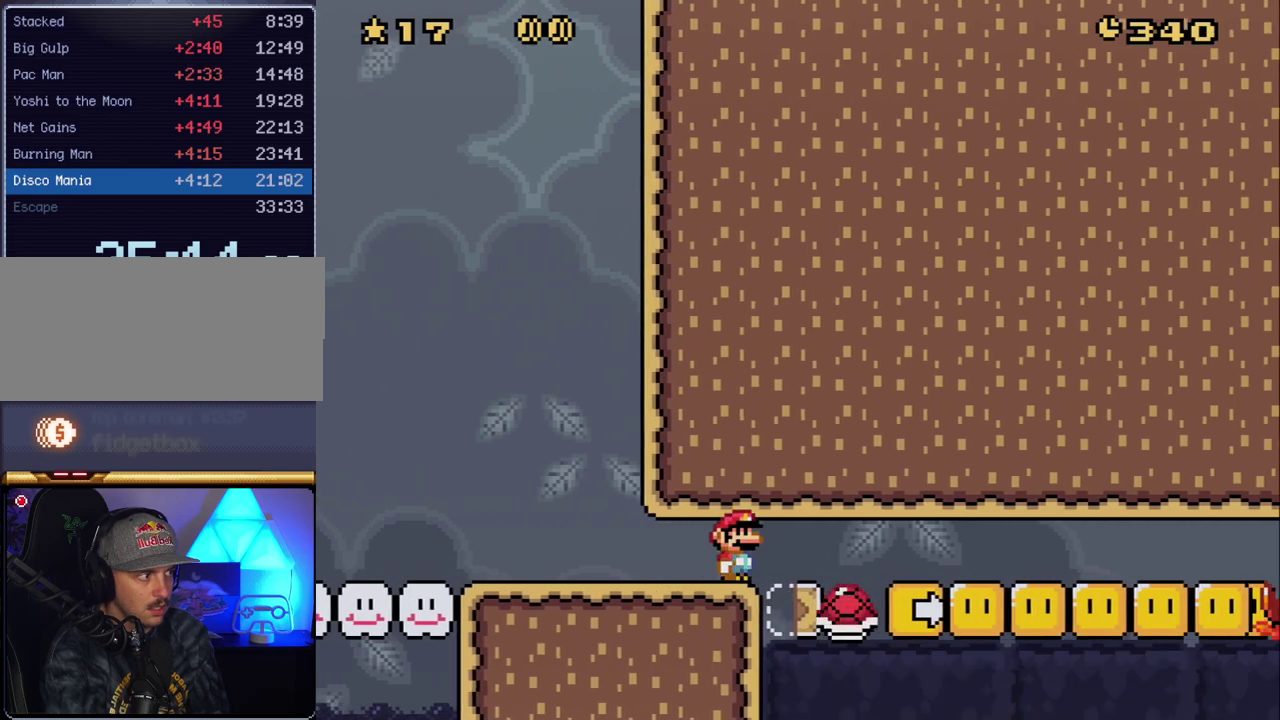
{"buttons": ["B", "Y", "DPAD_RIGHT"], "events": [[50, "B", "down"]]}
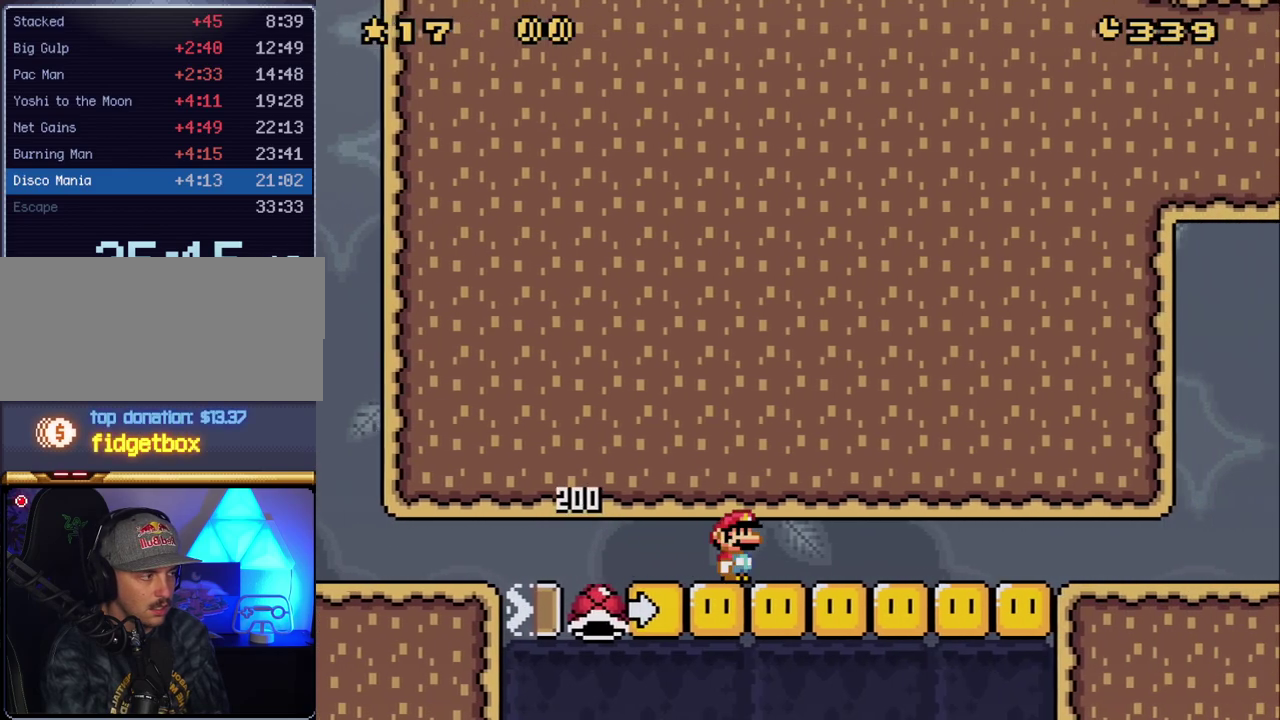
{"buttons": ["B", "Y", "DPAD_RIGHT"], "events": []}
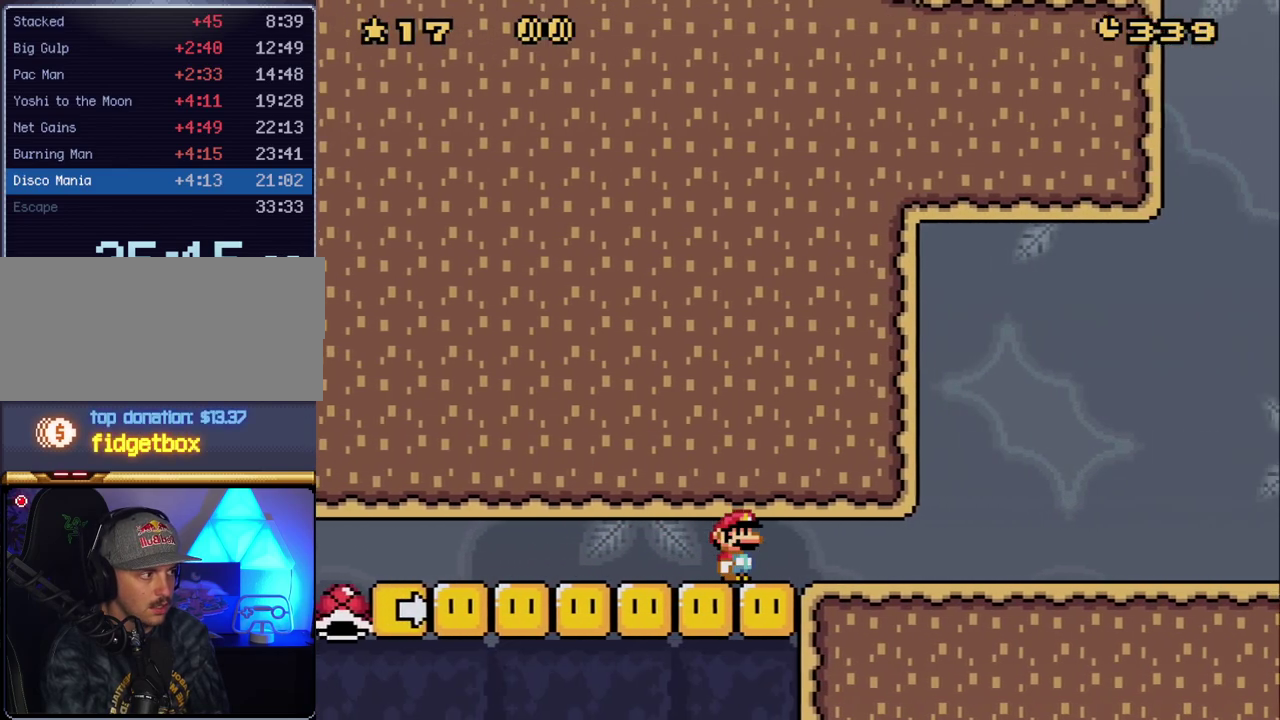
{"buttons": ["Y", "DPAD_RIGHT"], "events": [[450, "B", "up"]]}
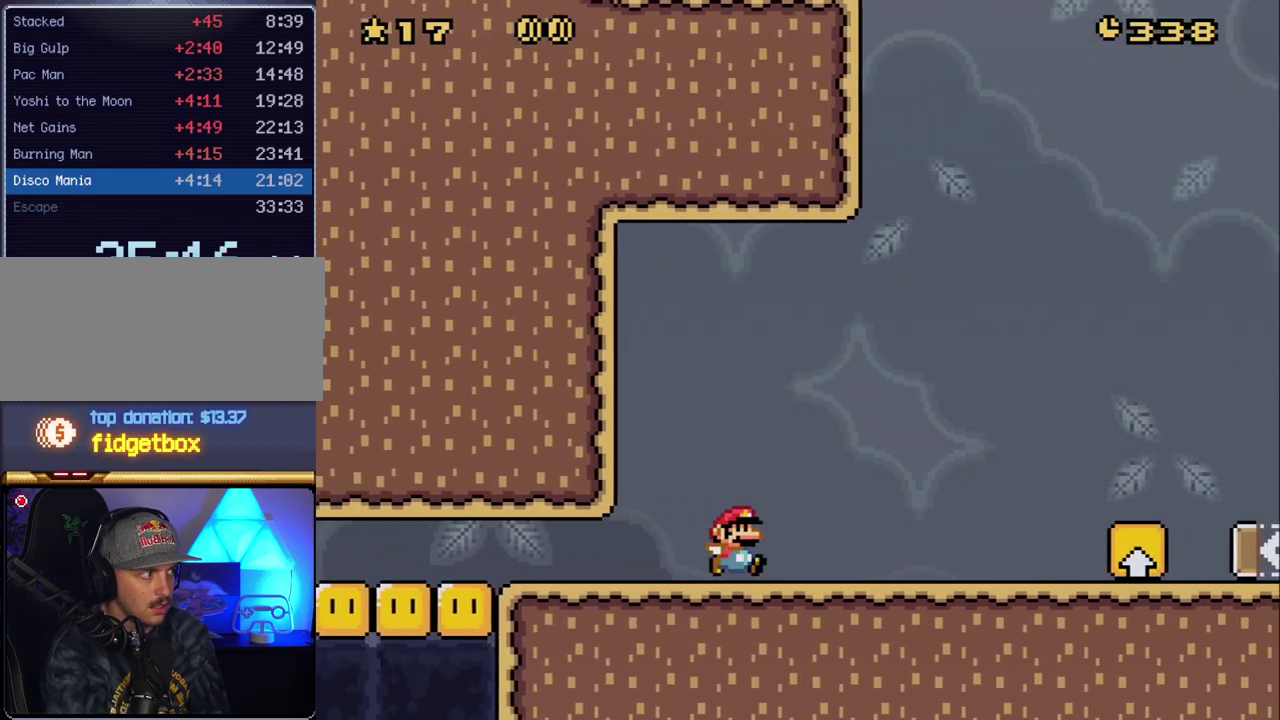
{"buttons": ["Y", "DPAD_RIGHT"], "events": [[350, "B", "down"], [417, "B", "up"]]}
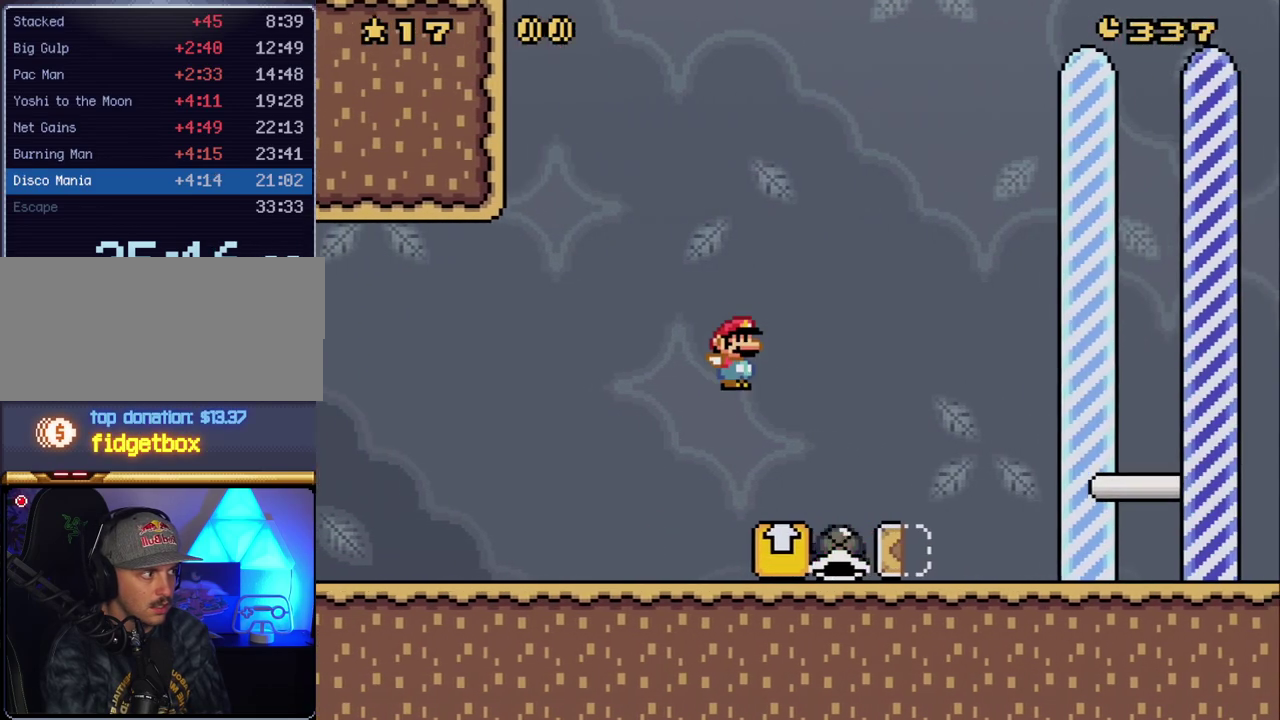
{"buttons": ["Y", "DPAD_RIGHT"], "events": []}
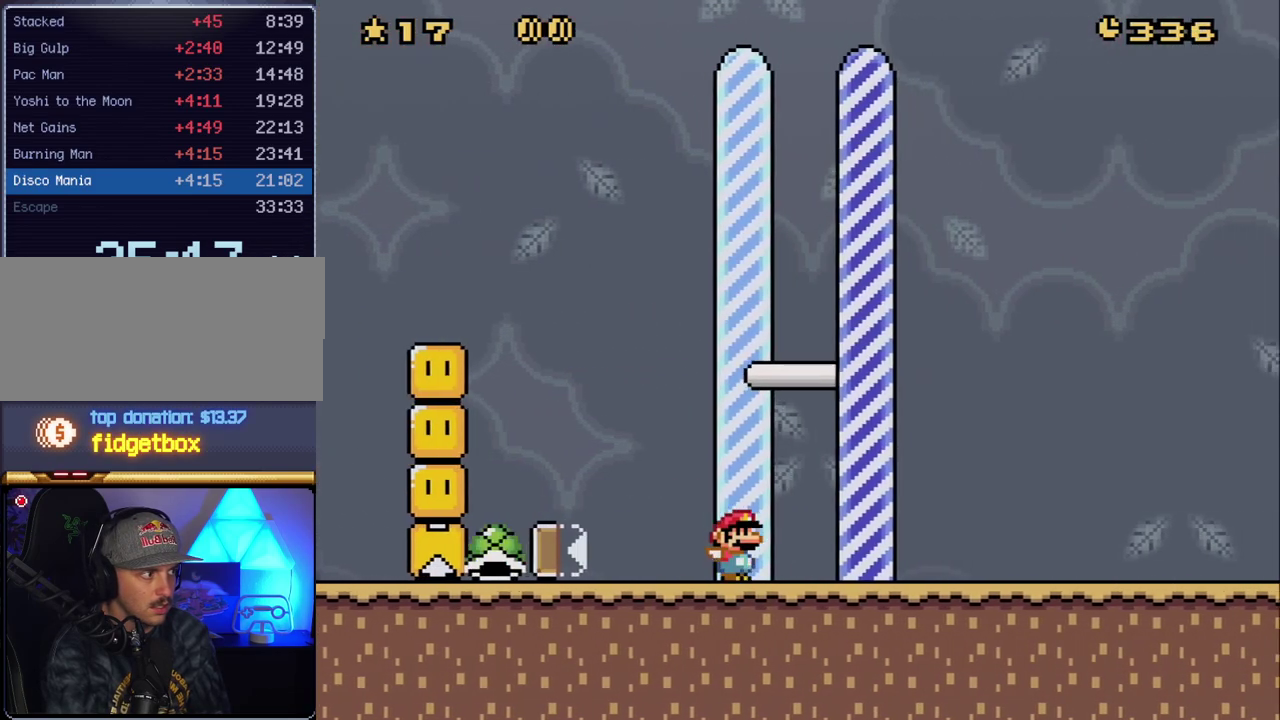
{"buttons": [], "events": [[300, "Y", "up"], [367, "DPAD_RIGHT", "up"]]}